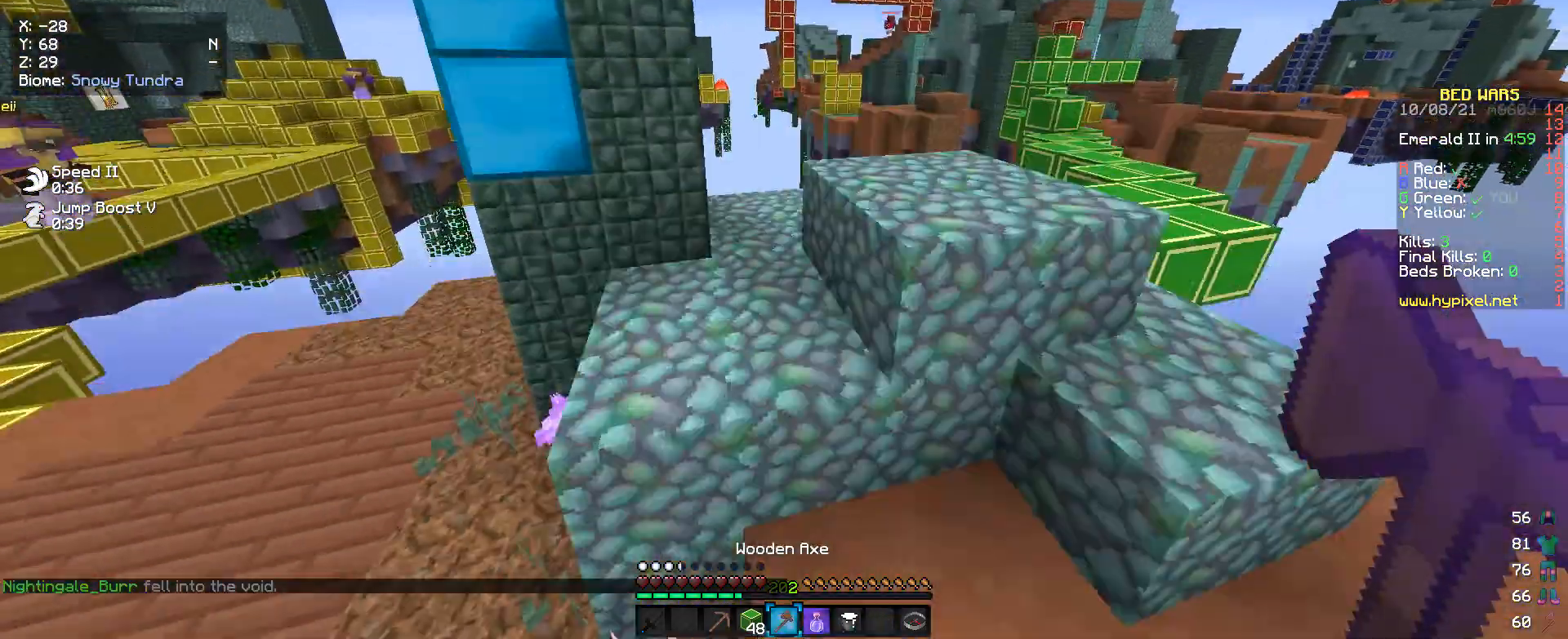
Gameplay with keyboard and mouse; each line is a JSON object with the keys and mouse buttons held at the frame after it. "events" lists presses ("down") and releases ("up") of "a", "d", "s", "w", "mouse_left" and "mouse_right" between this image and that frame as [ms after this image, input, new state], when the widget could be followed in between. "mouse_left", "mouse_right" = the "left", "right" buttons of the "mouse" list. No other keys are recorded. Fast repeated clicks can show as one long hold. Mouse movement is not recorded.
{"keys": ["s"], "mouse": [], "events": [[200, "w", "up"], [366, "s", "down"]]}
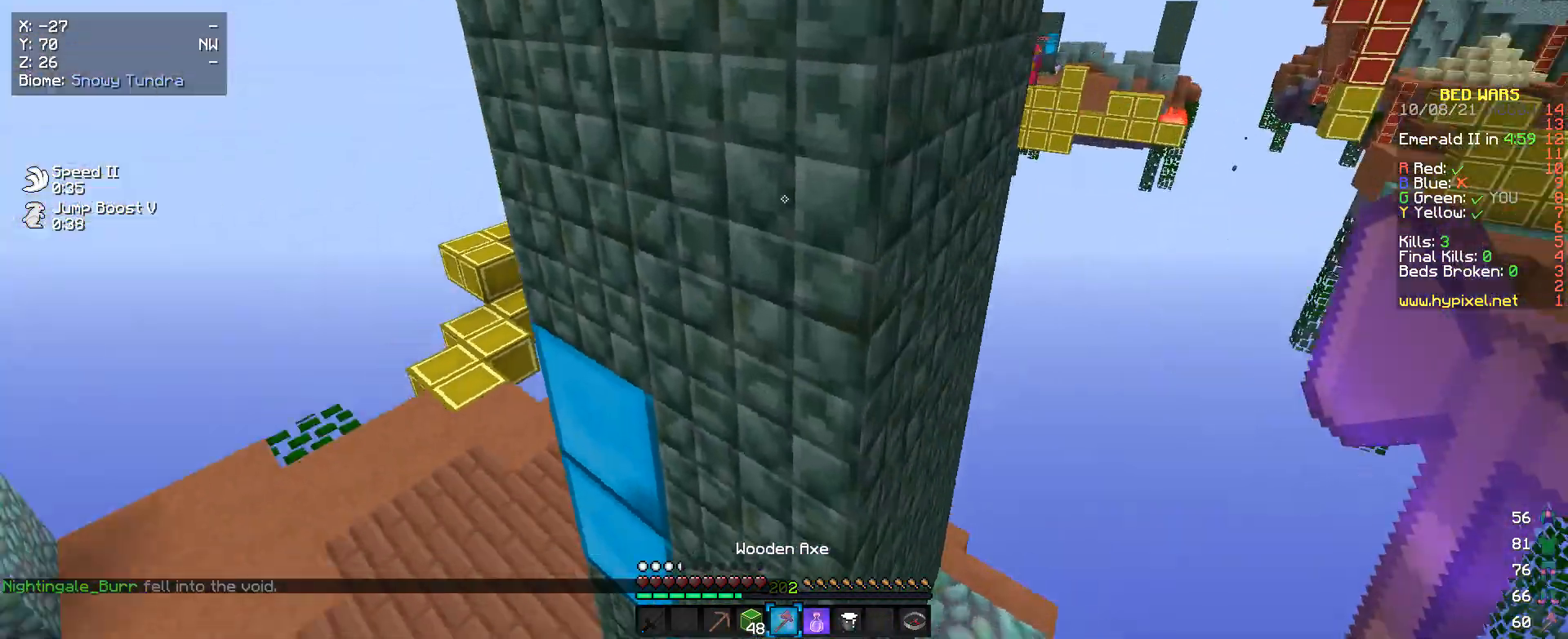
{"keys": [], "mouse": [], "events": [[333, "s", "up"]]}
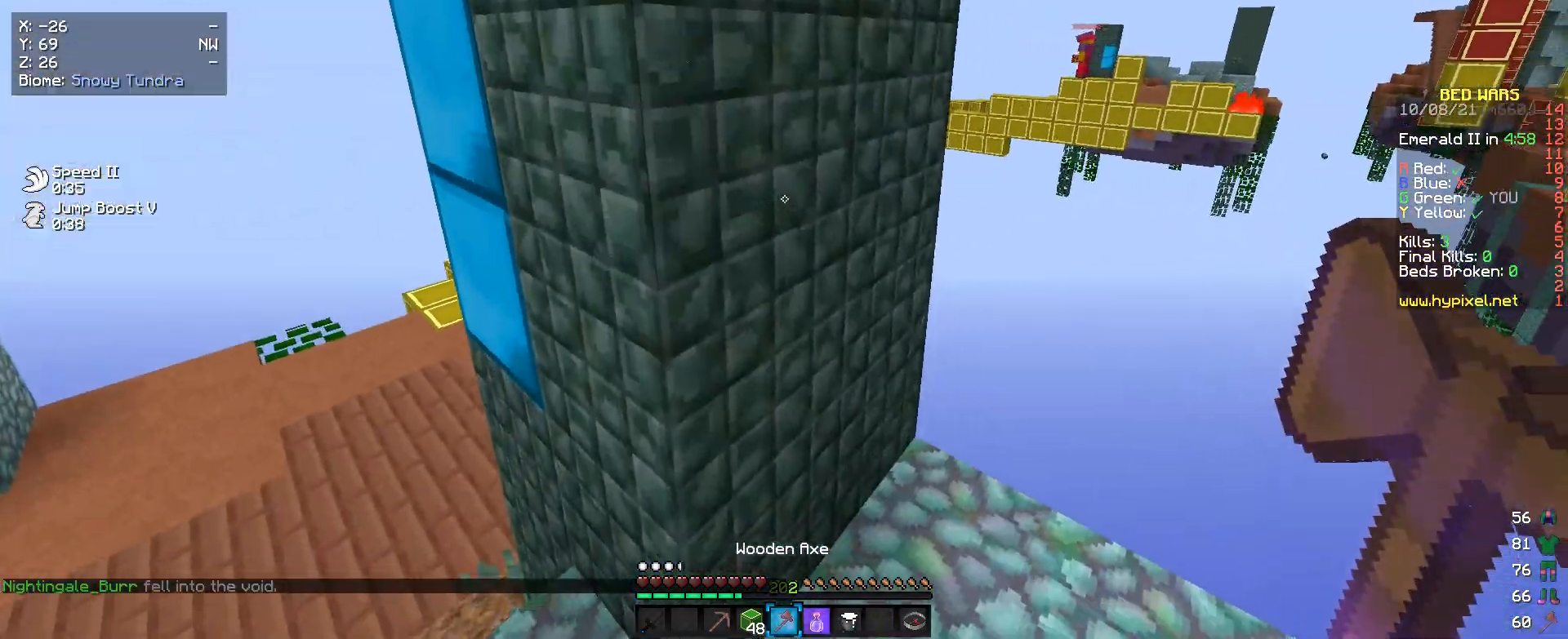
{"keys": ["w"], "mouse": [], "events": [[233, "w", "down"]]}
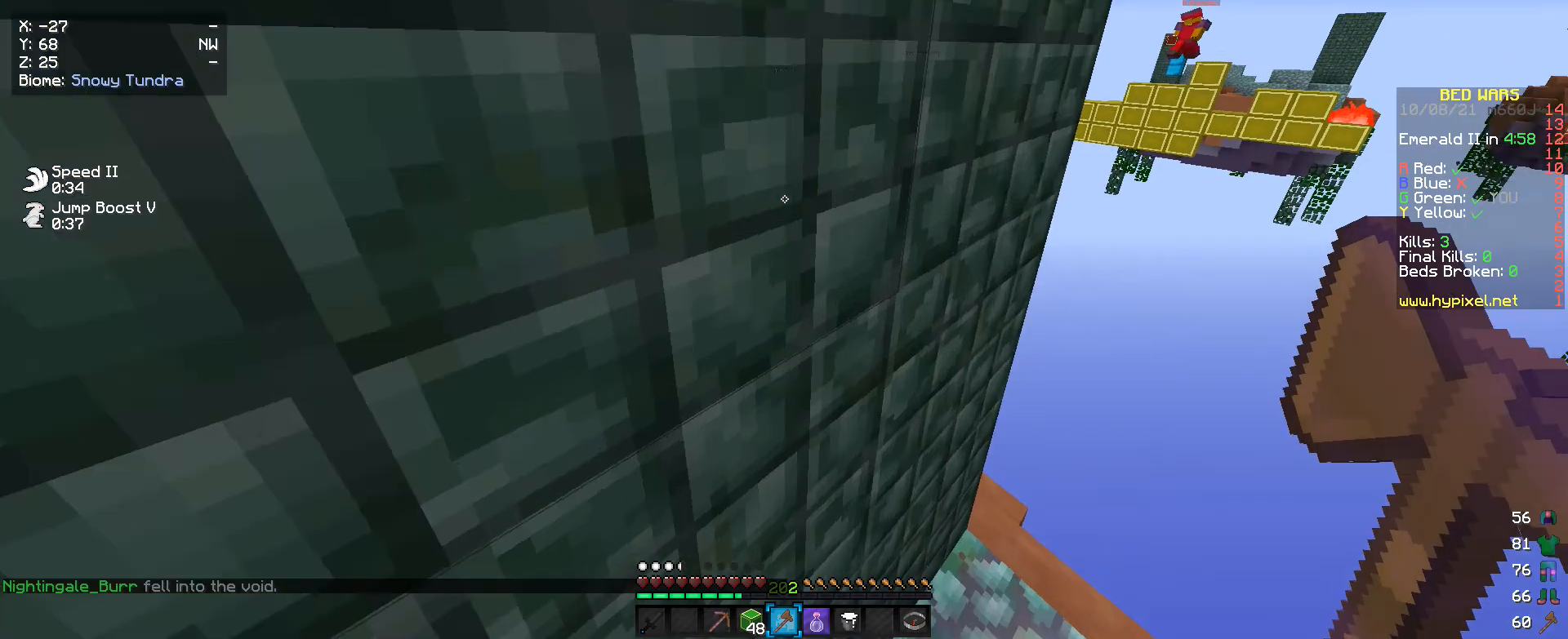
{"keys": ["a"], "mouse": ["right"], "events": [[166, "w", "up"], [200, "mouse_right", "down"], [333, "a", "down"]]}
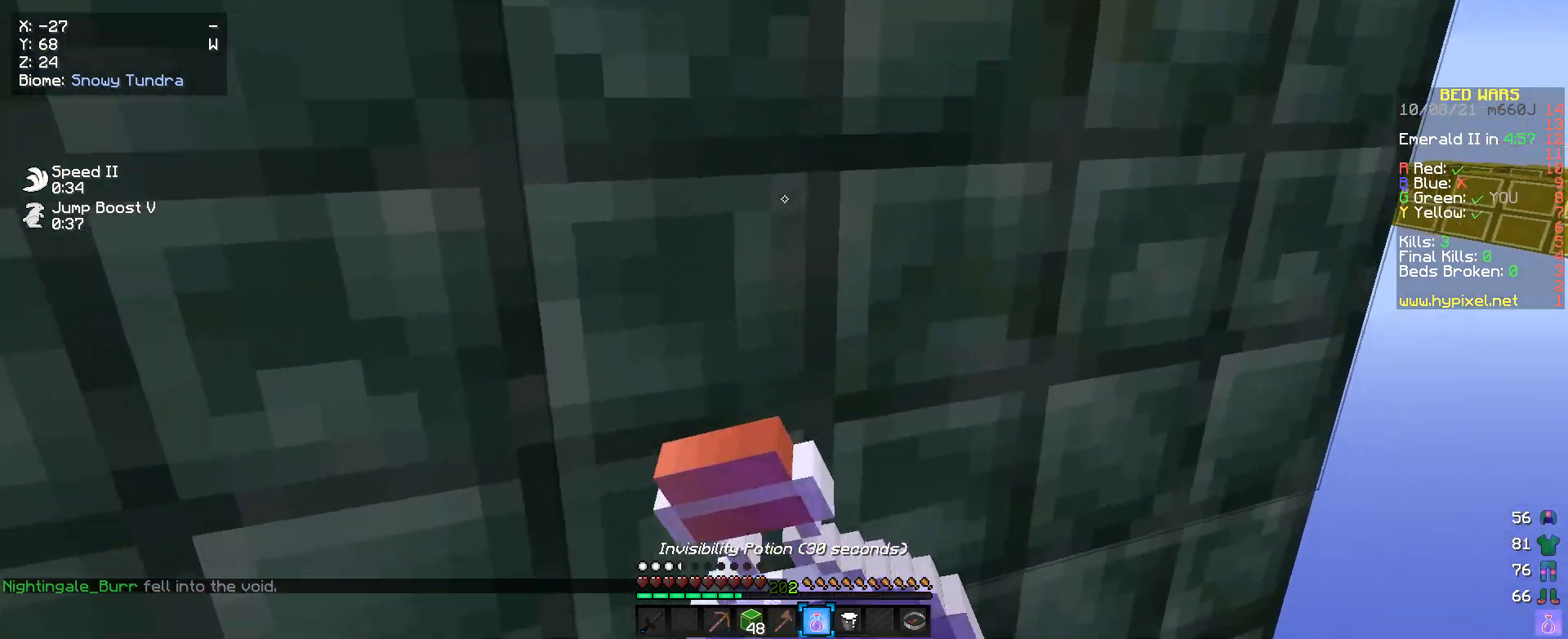
{"keys": ["a"], "mouse": ["right"], "events": [[200, "a", "up"], [366, "a", "down"]]}
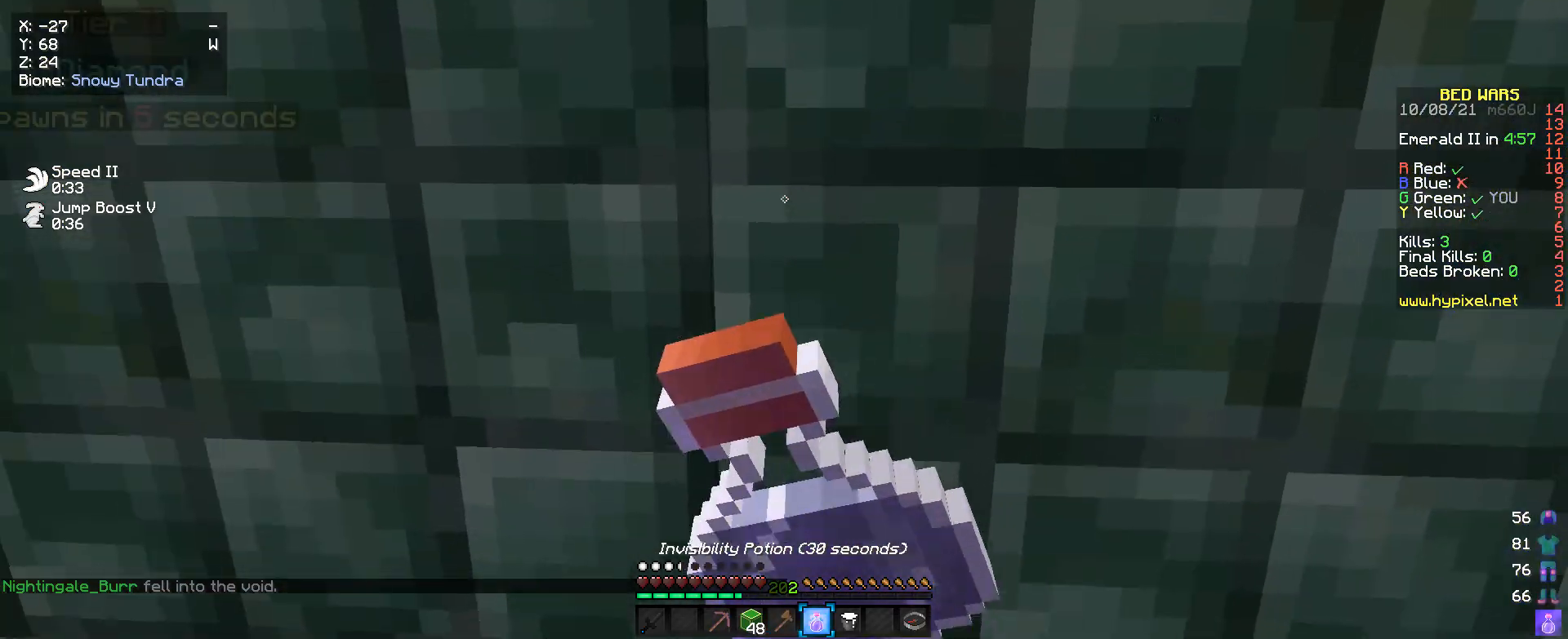
{"keys": ["a"], "mouse": ["right"], "events": [[66, "a", "up"], [300, "a", "down"]]}
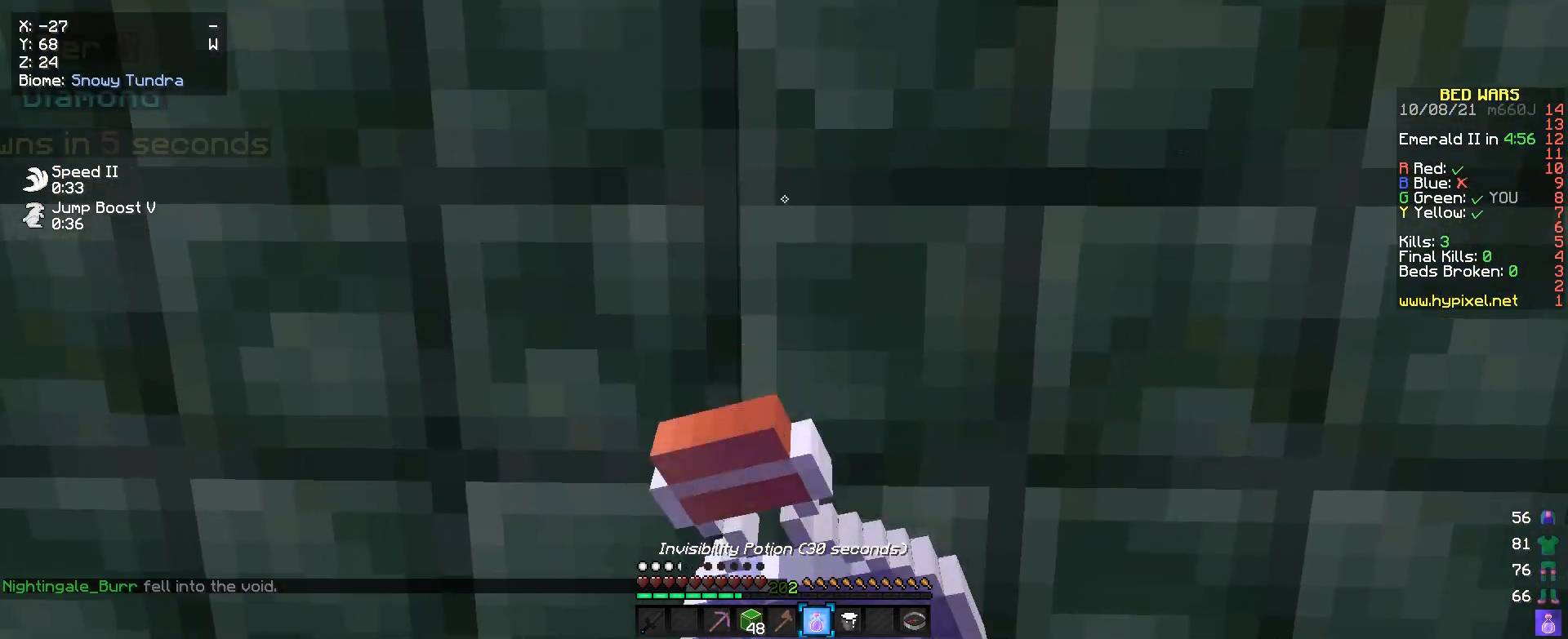
{"keys": [], "mouse": ["right"], "events": [[400, "a", "up"]]}
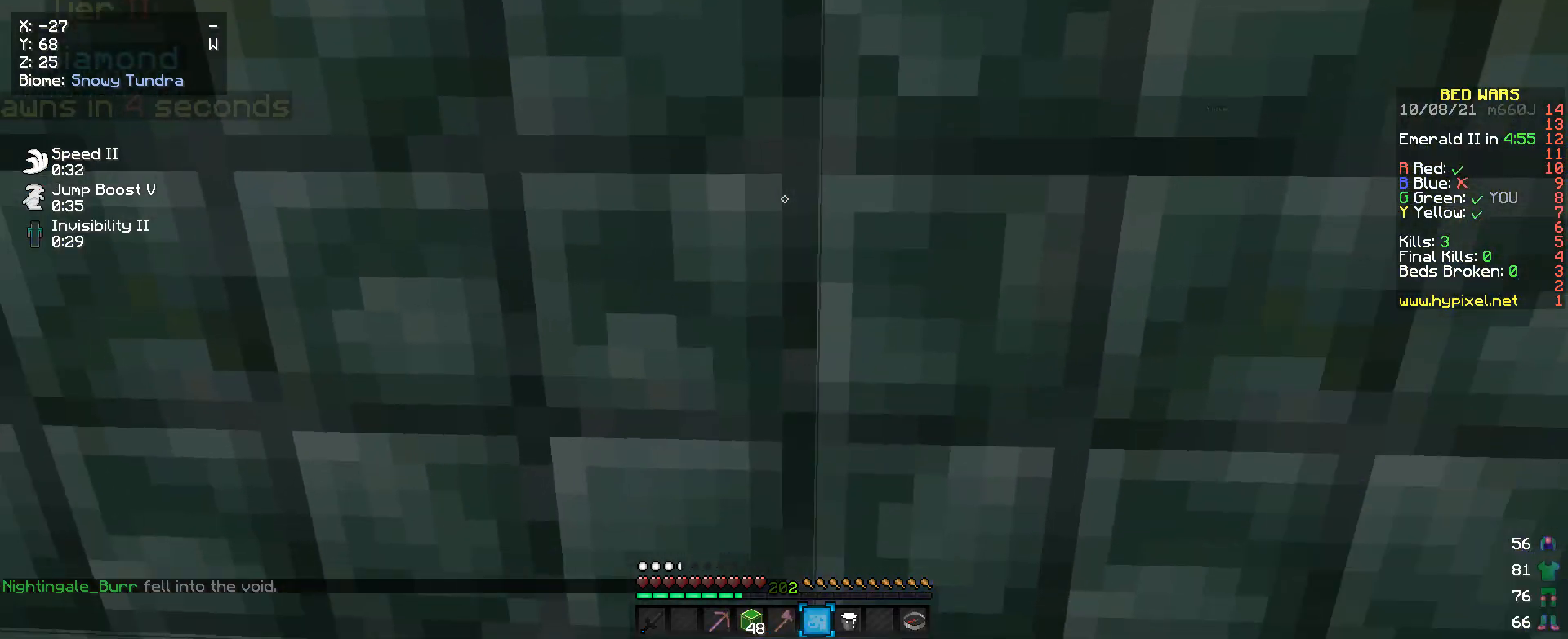
{"keys": ["a"], "mouse": ["right"], "events": [[66, "mouse_right", "up"], [133, "a", "down"], [466, "mouse_right", "down"]]}
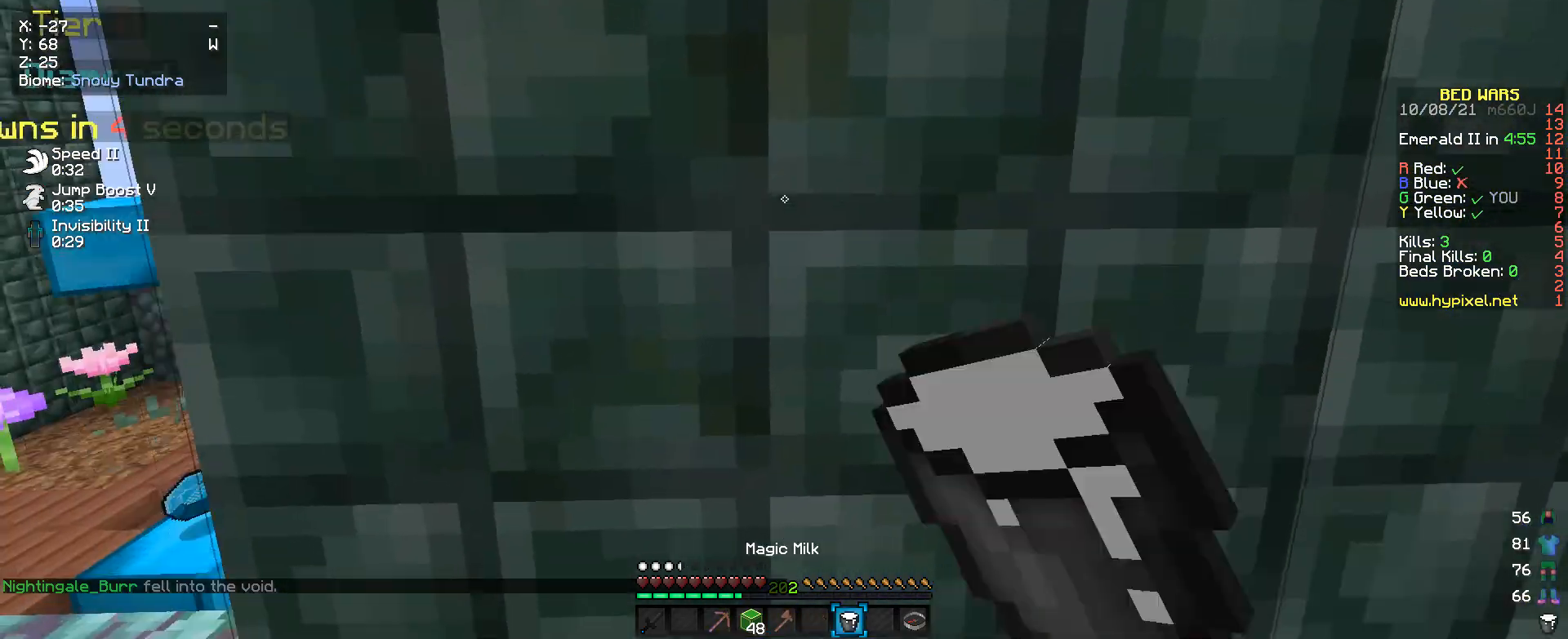
{"keys": ["a"], "mouse": ["right"], "events": []}
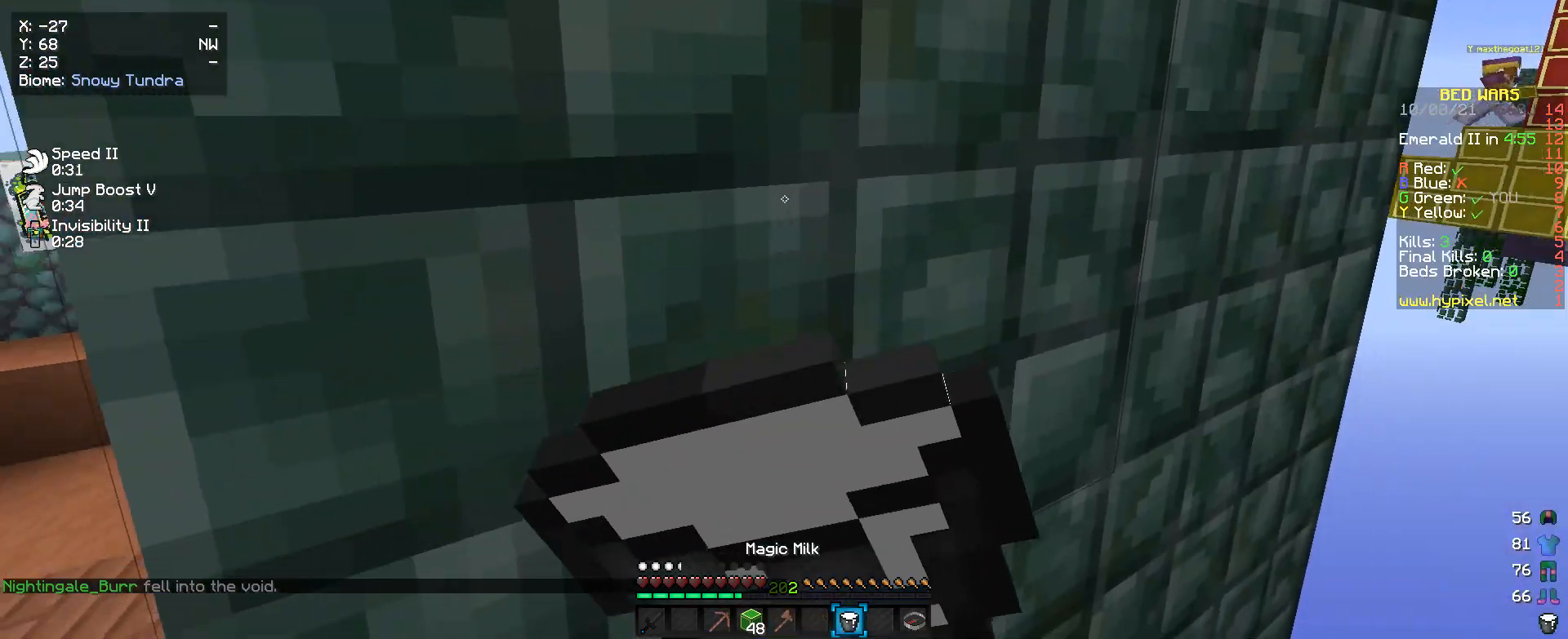
{"keys": ["a", "s"], "mouse": ["right"], "events": [[133, "s", "down"]]}
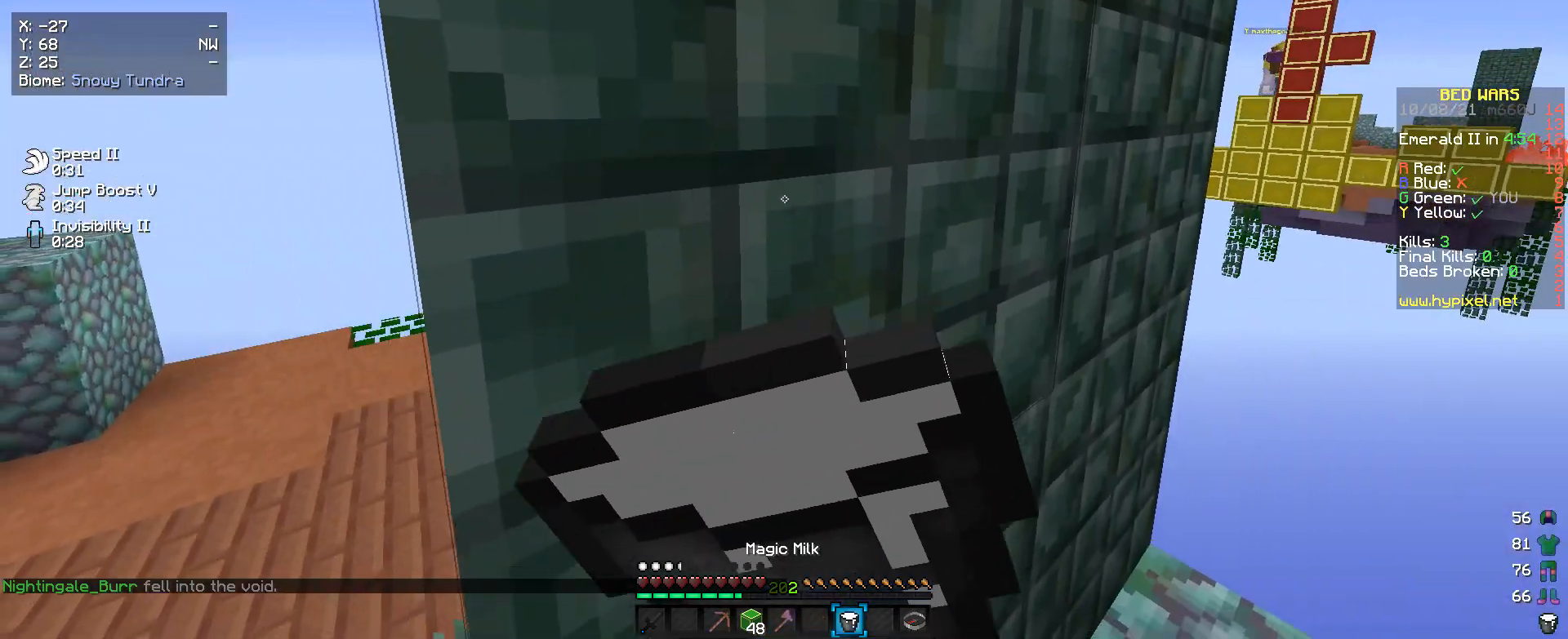
{"keys": ["a"], "mouse": ["right"], "events": [[400, "s", "up"]]}
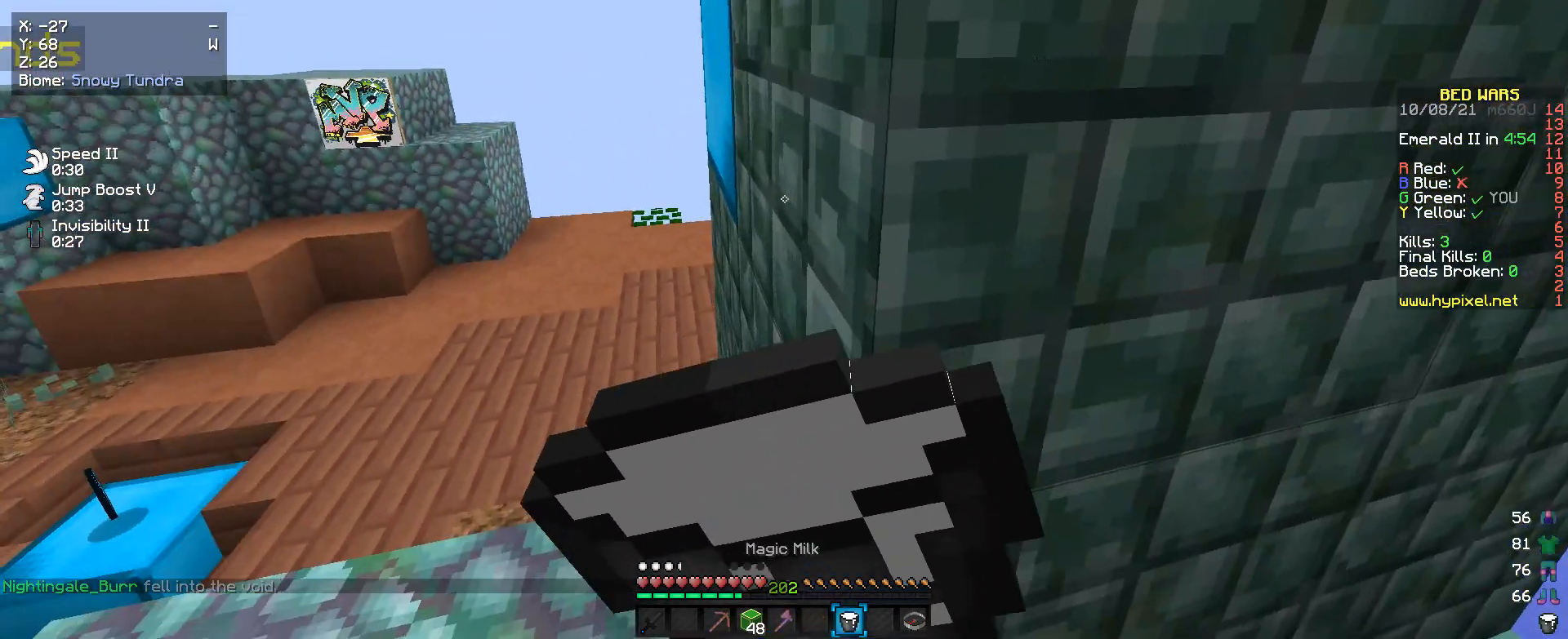
{"keys": ["a", "w"], "mouse": [], "events": [[266, "a", "up"], [300, "w", "down"], [366, "mouse_right", "up"], [500, "a", "down"]]}
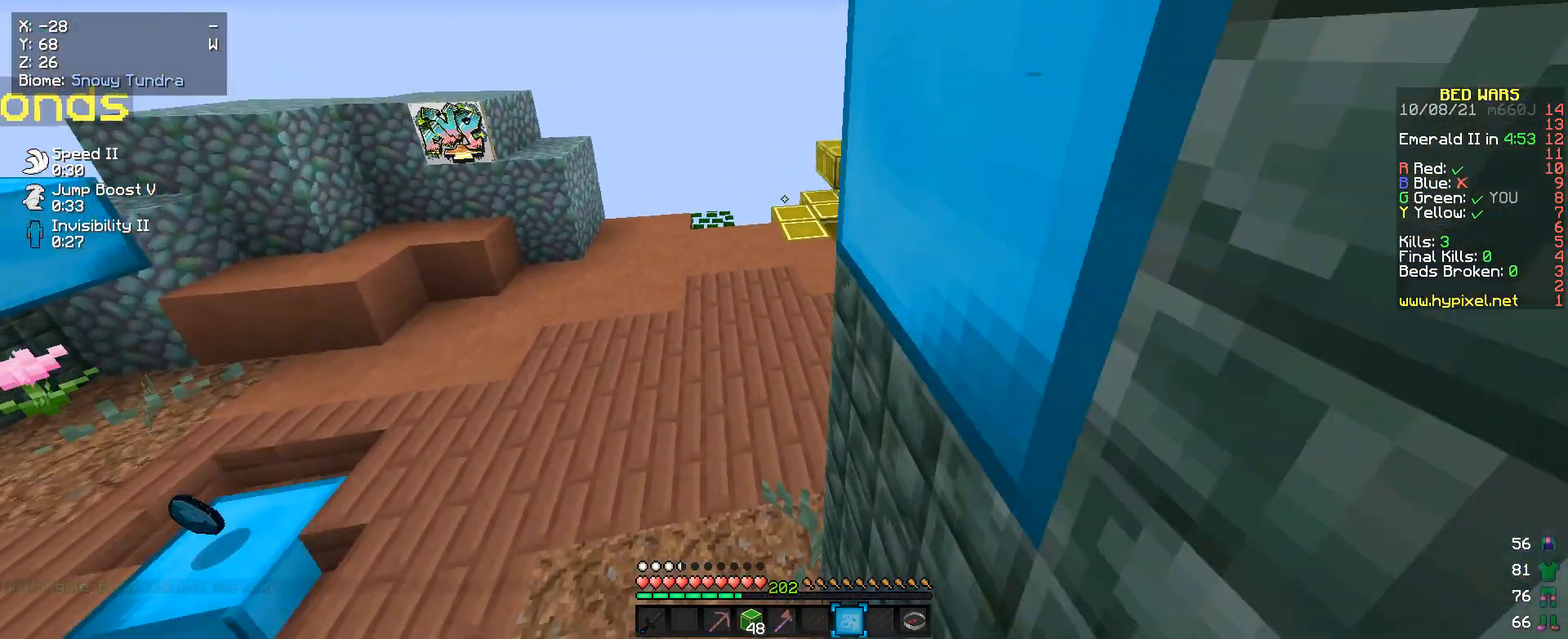
{"keys": ["a", "w"], "mouse": [], "events": []}
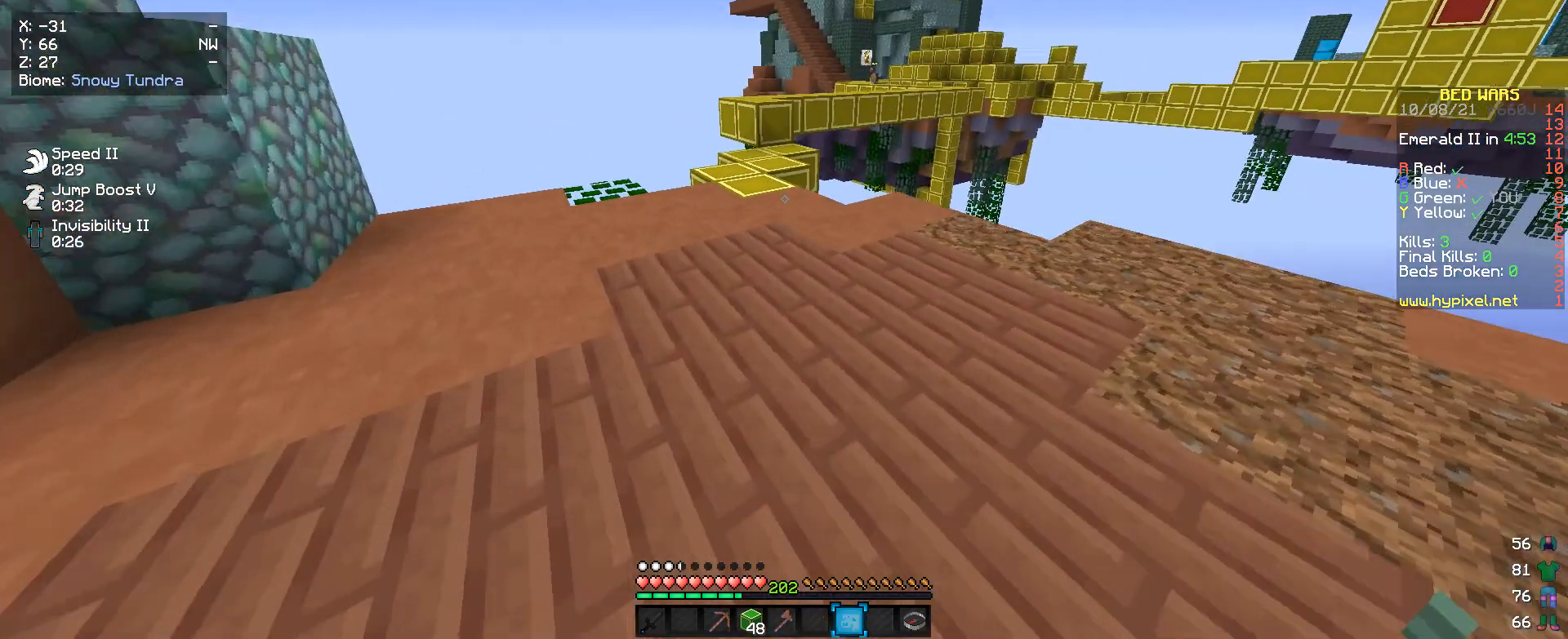
{"keys": ["w"], "mouse": [], "events": [[66, "a", "up"]]}
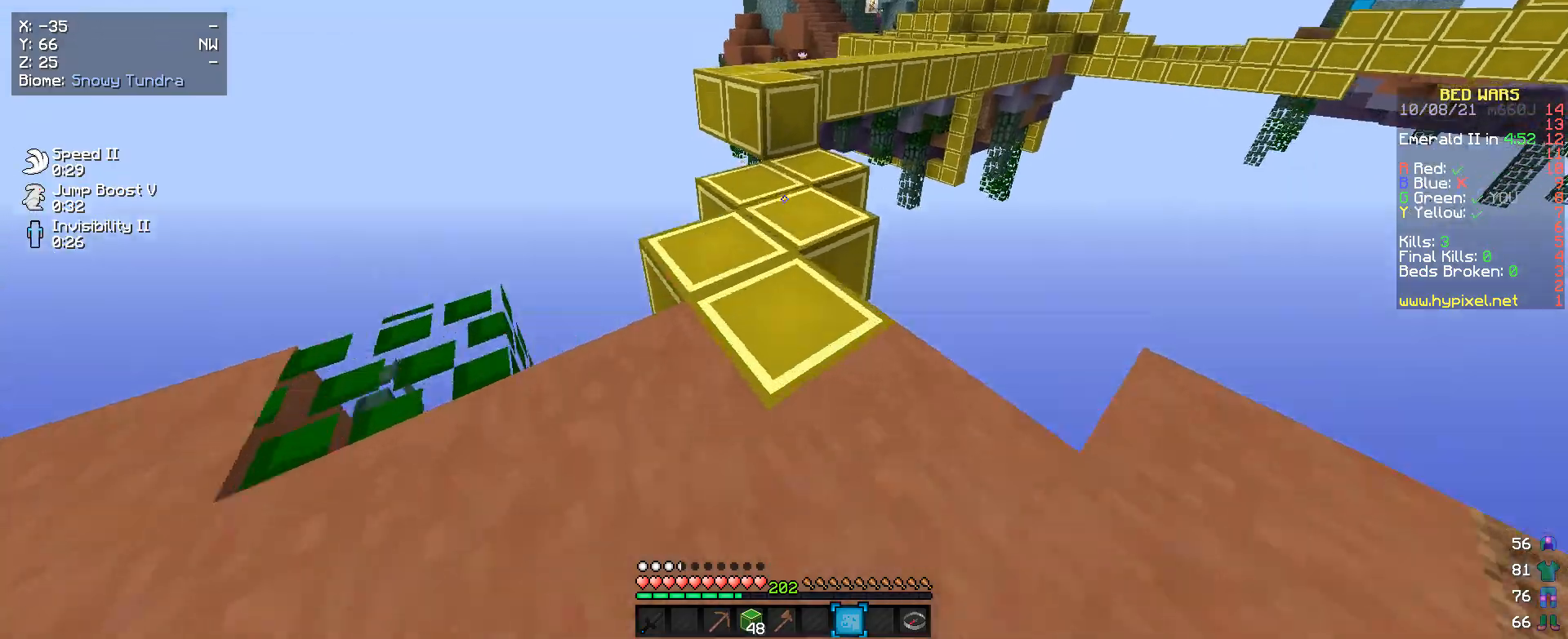
{"keys": [], "mouse": [], "events": [[400, "w", "up"]]}
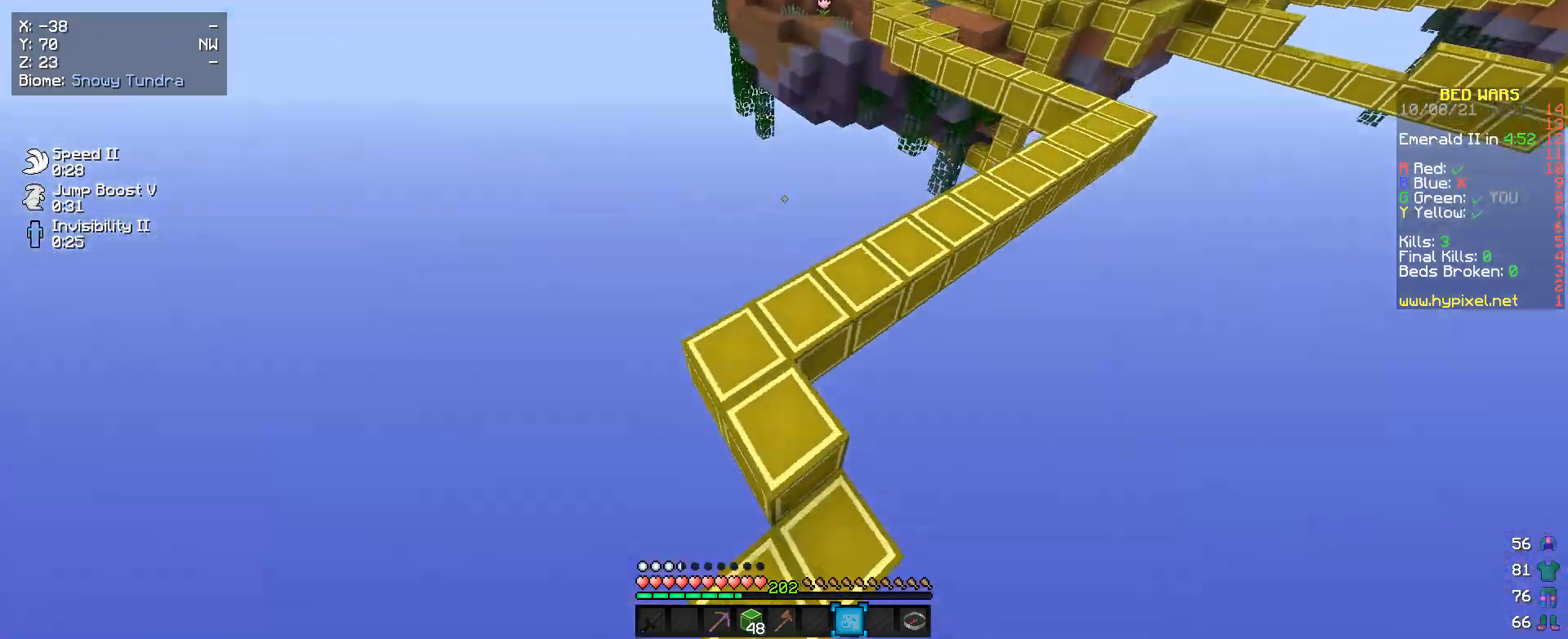
{"keys": [], "mouse": [], "events": [[233, "s", "down"], [400, "s", "up"]]}
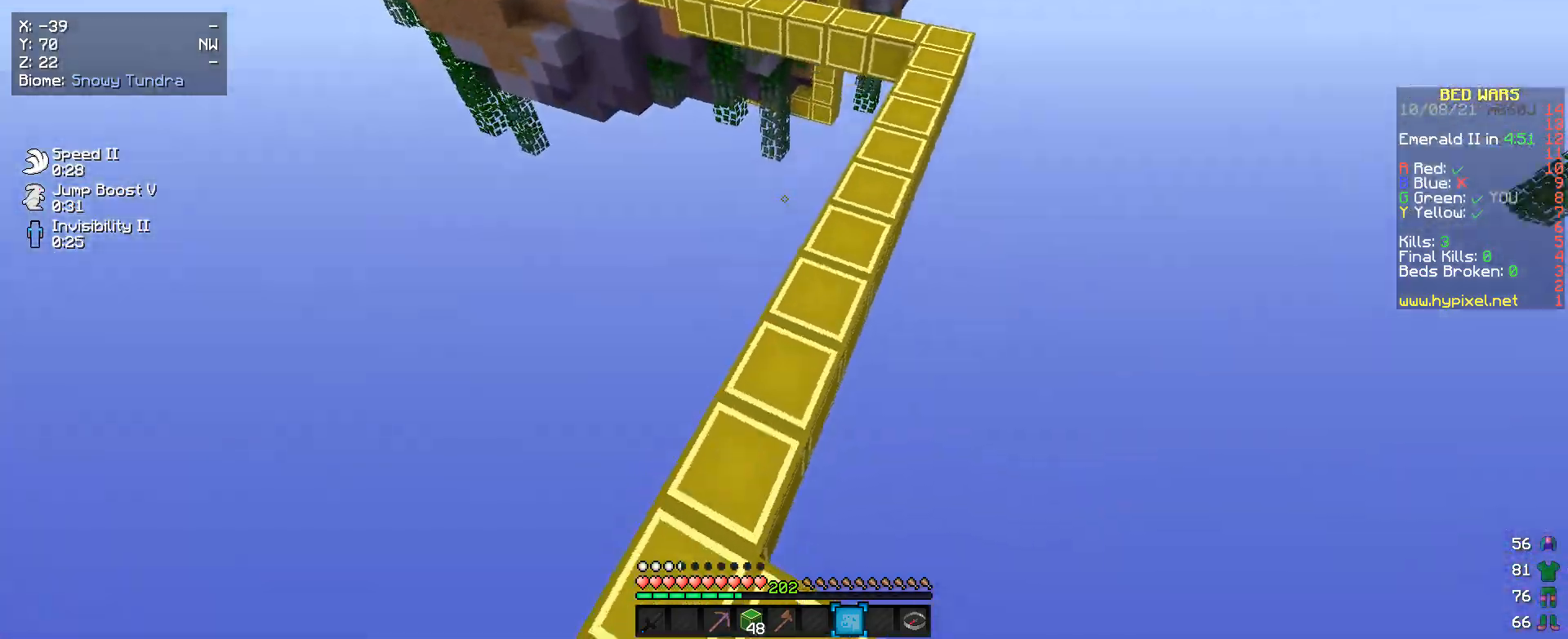
{"keys": ["w"], "mouse": [], "events": [[433, "w", "down"]]}
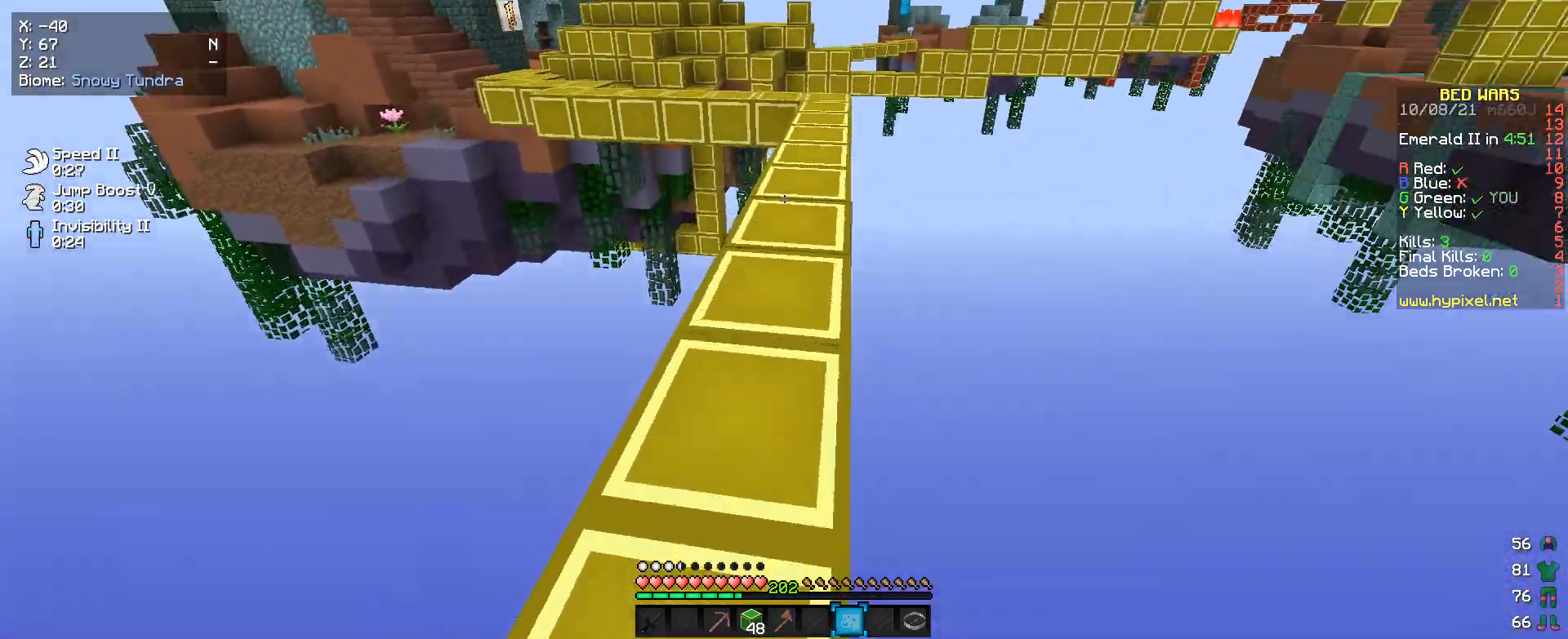
{"keys": ["w"], "mouse": [], "events": []}
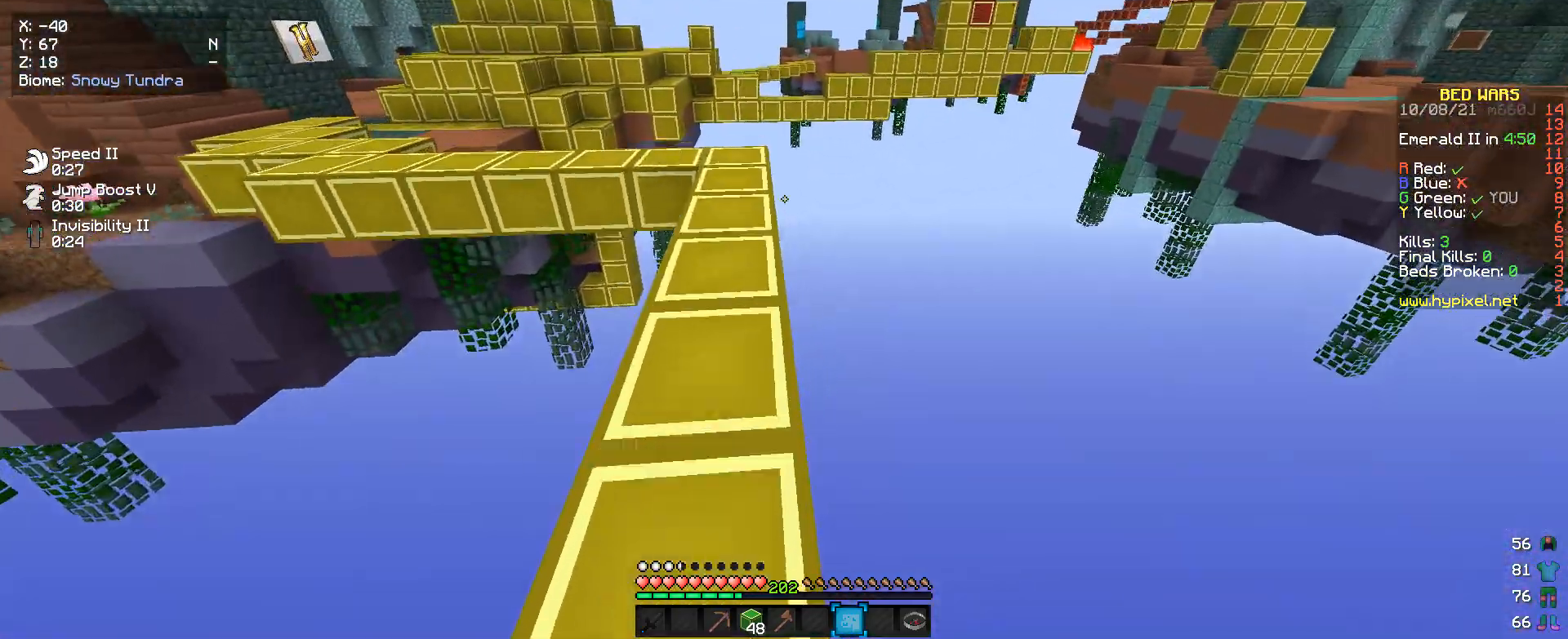
{"keys": ["w"], "mouse": [], "events": []}
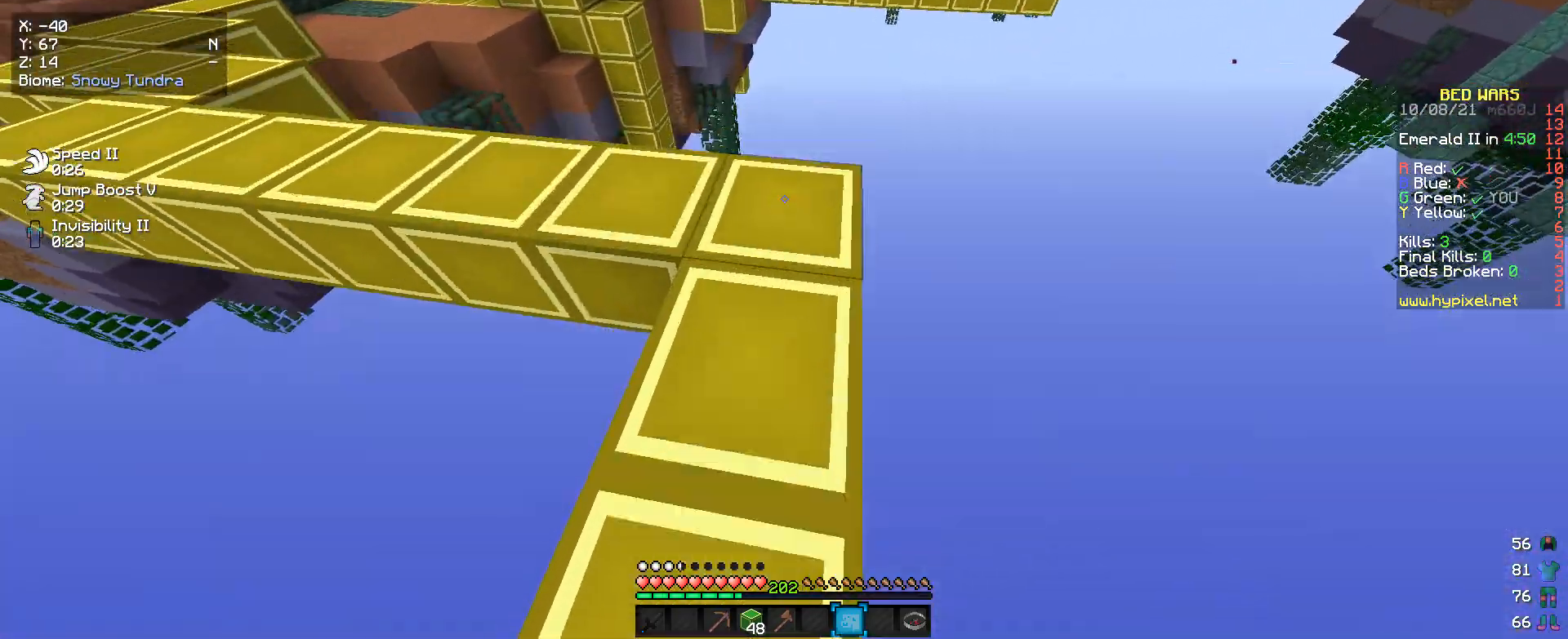
{"keys": ["w"], "mouse": [], "events": [[133, "w", "up"], [500, "w", "down"]]}
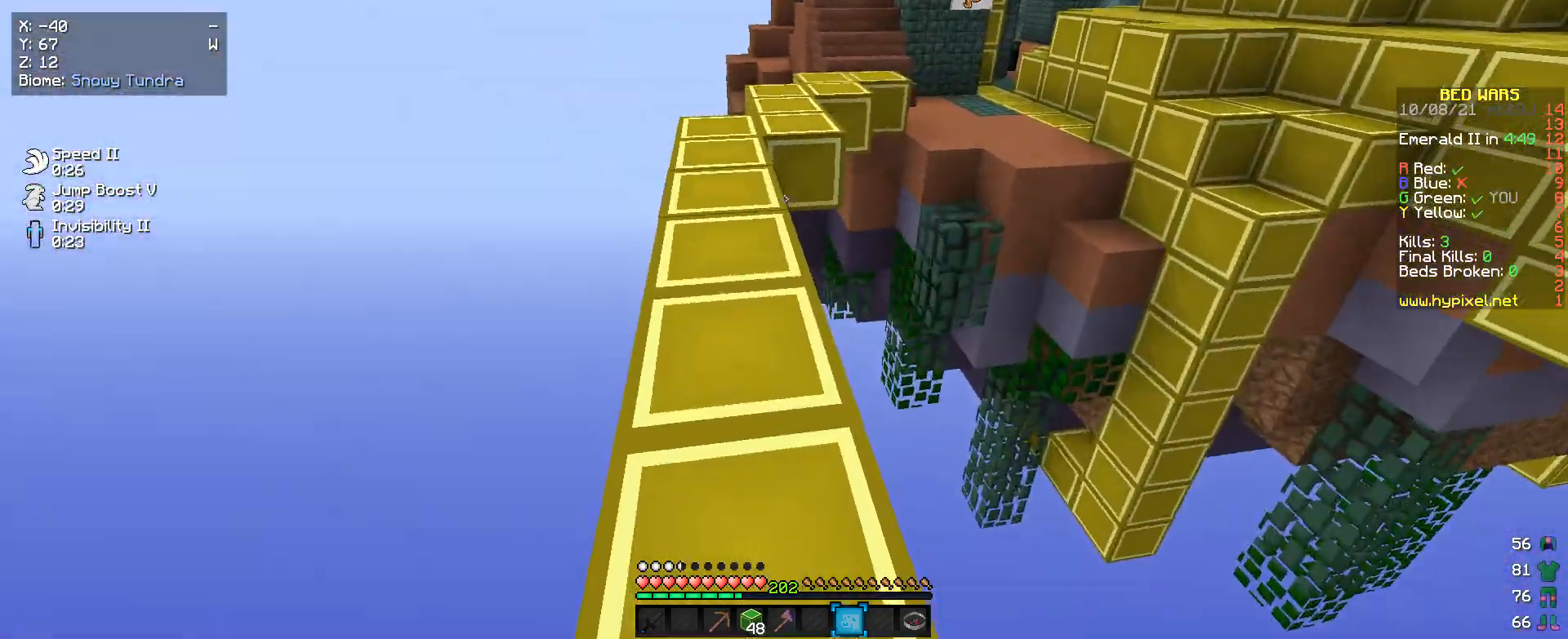
{"keys": ["w"], "mouse": [], "events": []}
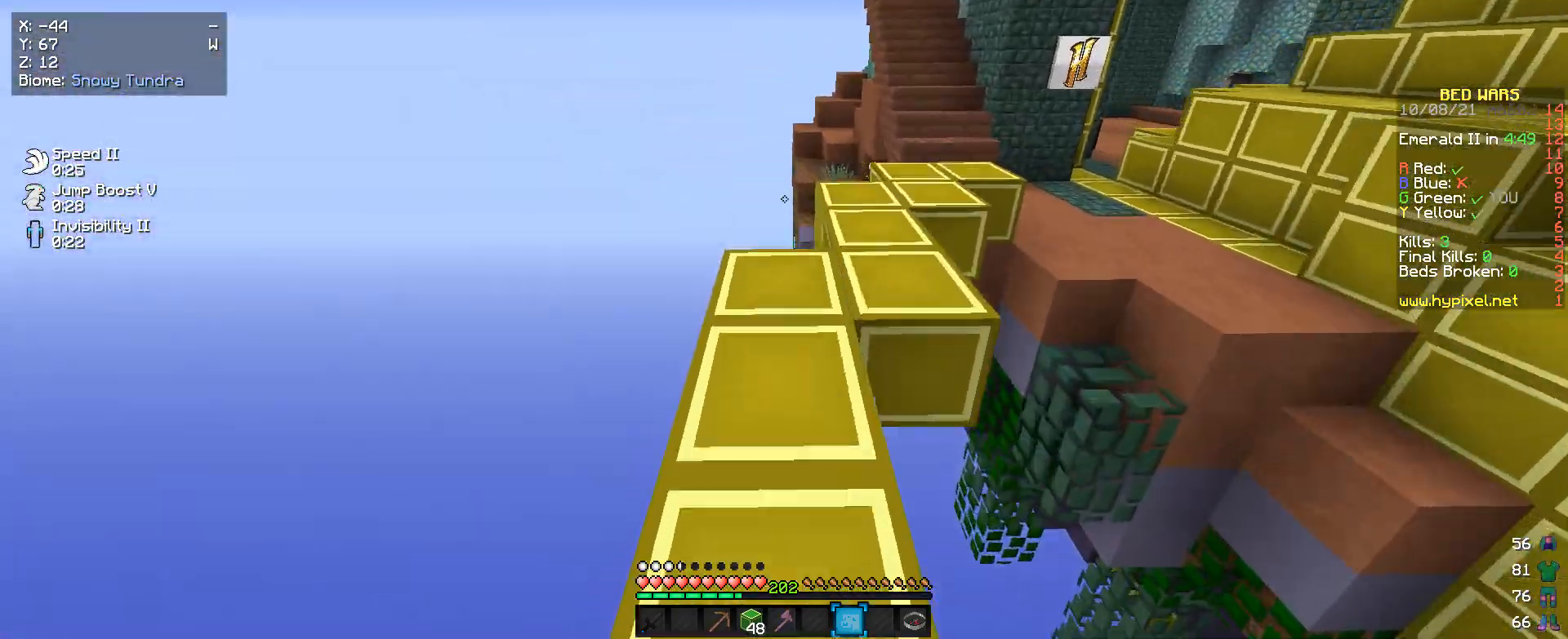
{"keys": ["w"], "mouse": [], "events": []}
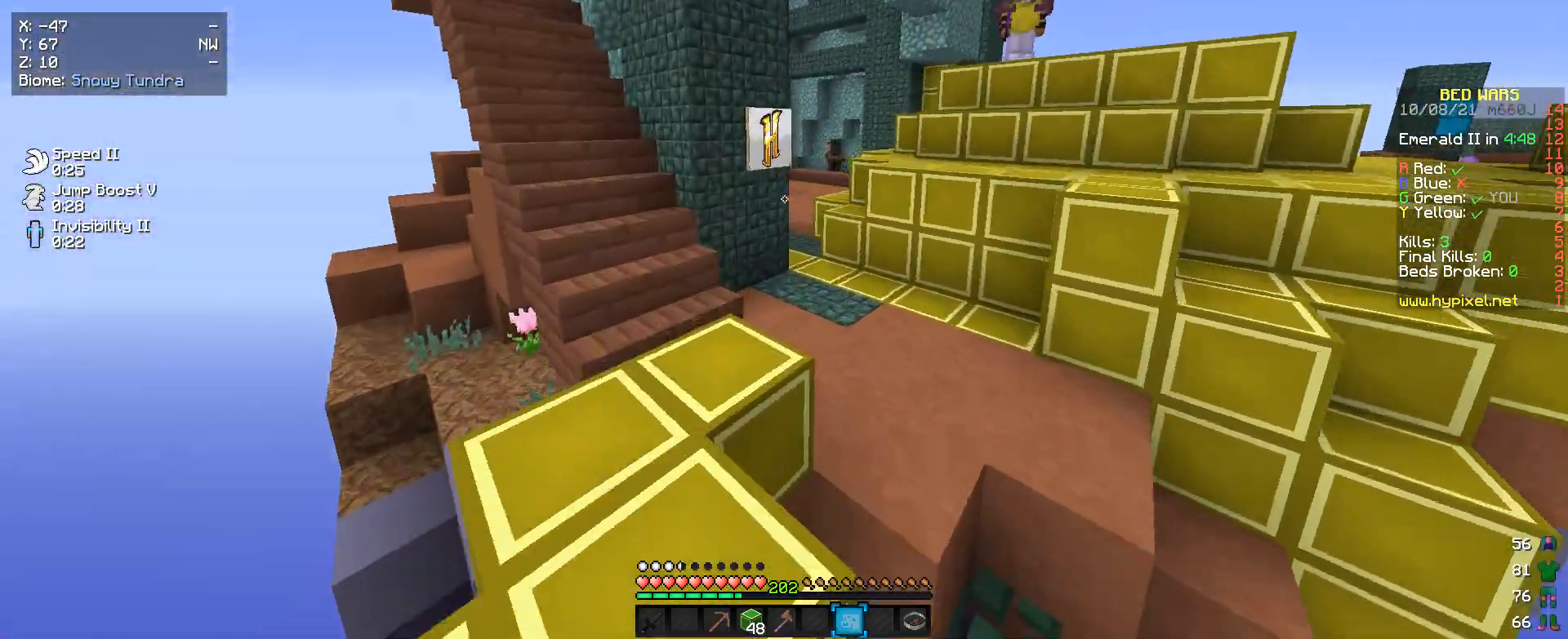
{"keys": [], "mouse": [], "events": [[433, "w", "up"]]}
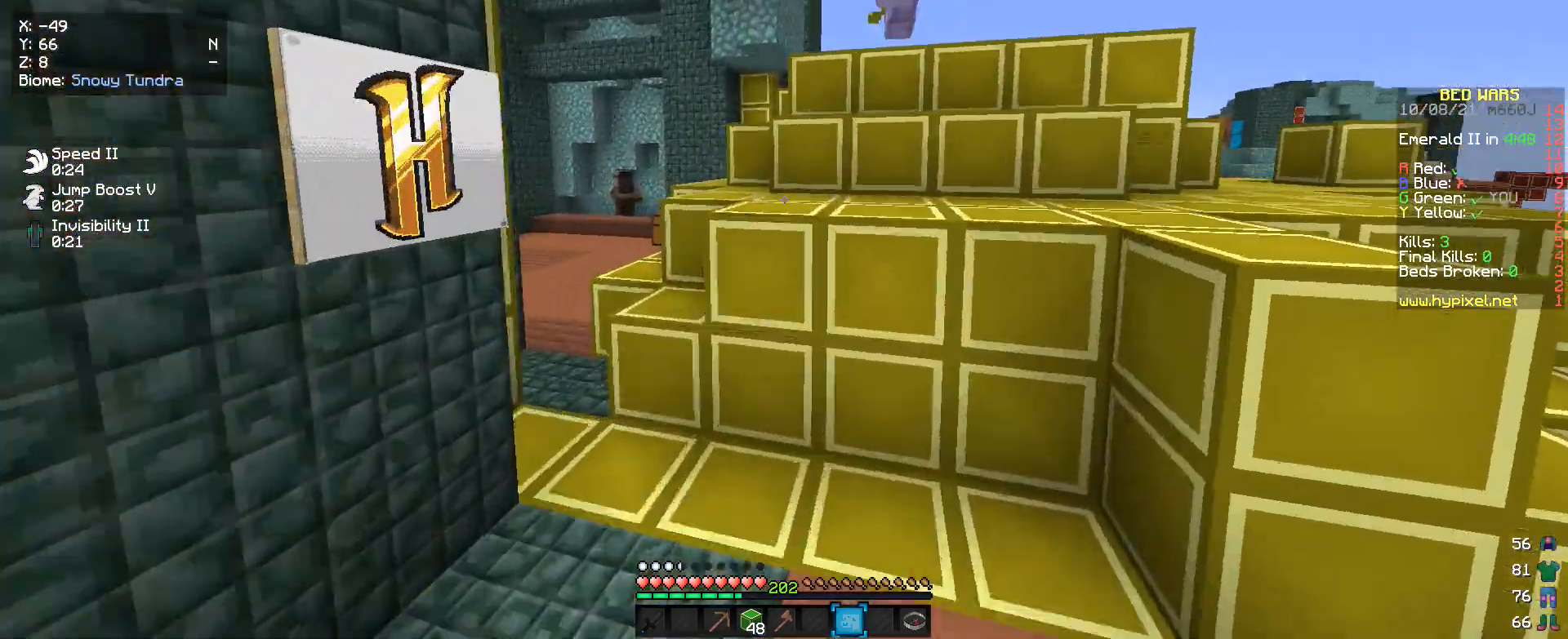
{"keys": ["w"], "mouse": [], "events": [[33, "s", "down"], [200, "s", "up"], [433, "w", "down"]]}
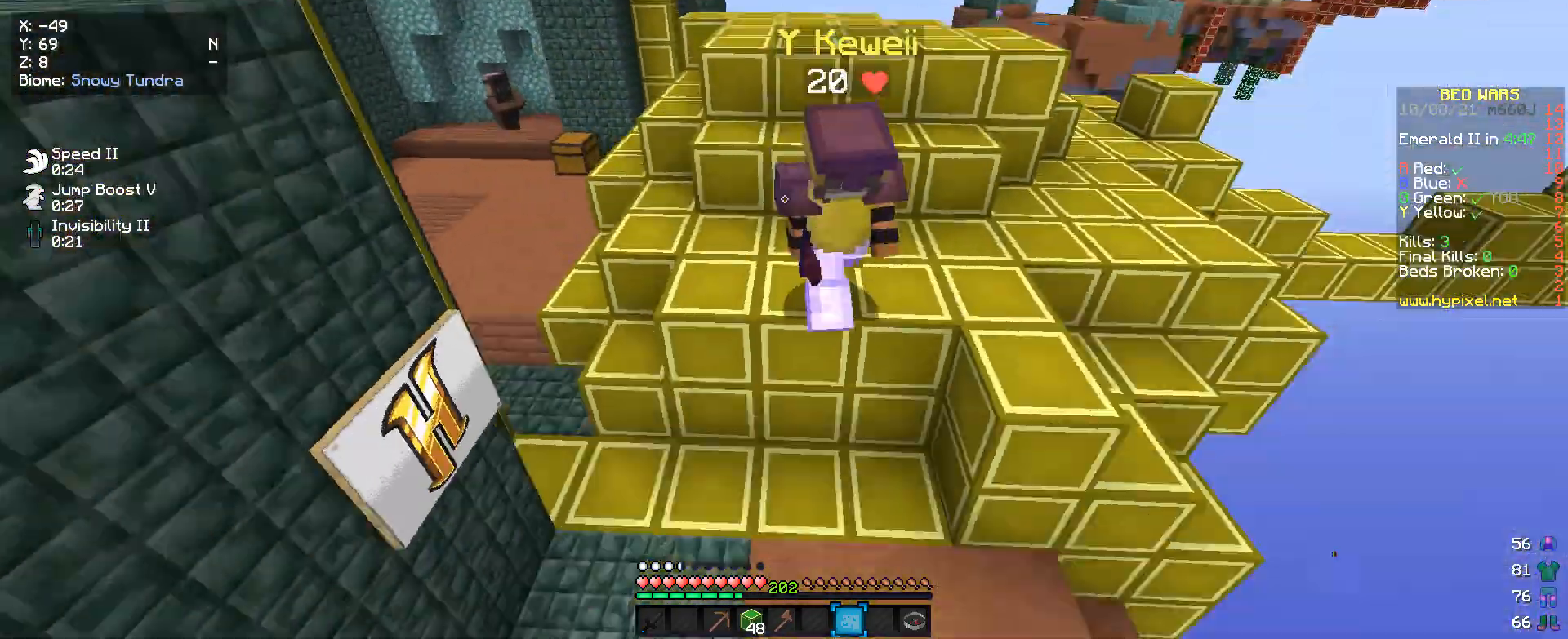
{"keys": ["a", "w"], "mouse": [], "events": [[166, "a", "down"]]}
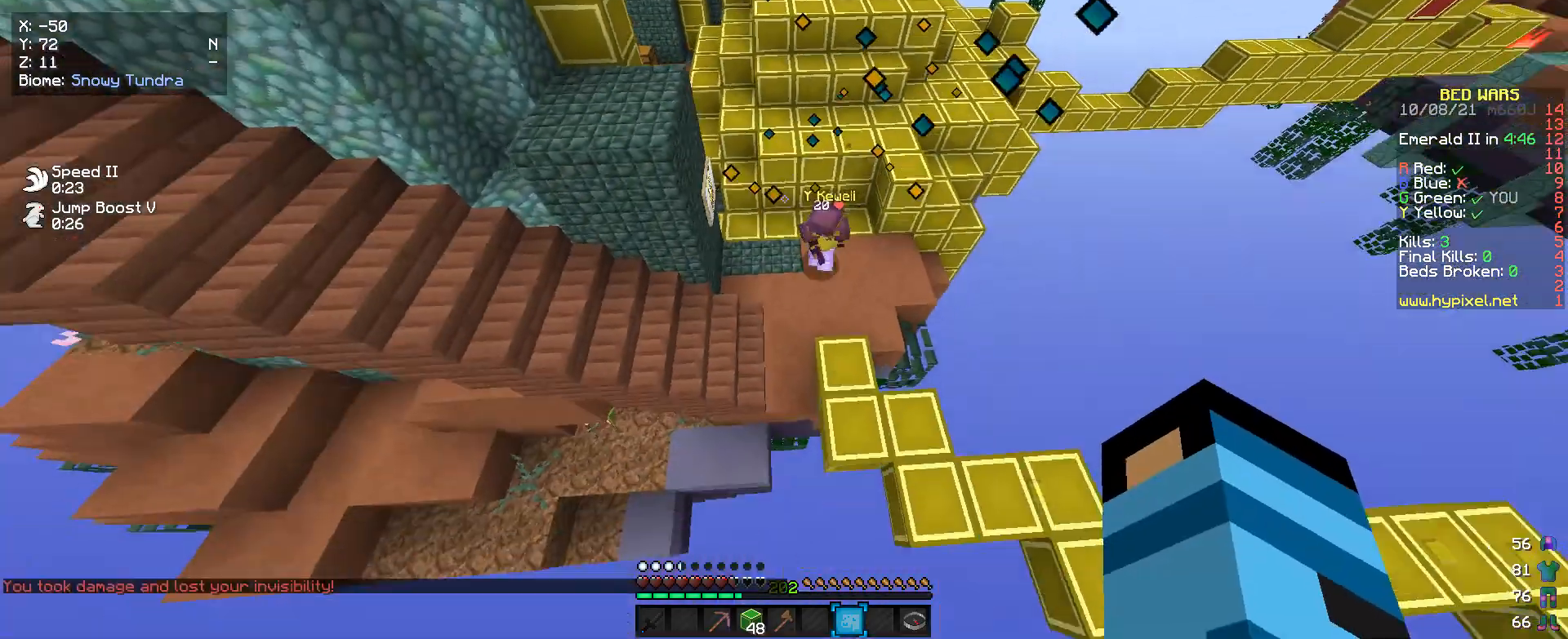
{"keys": ["w"], "mouse": [], "events": [[66, "a", "up"]]}
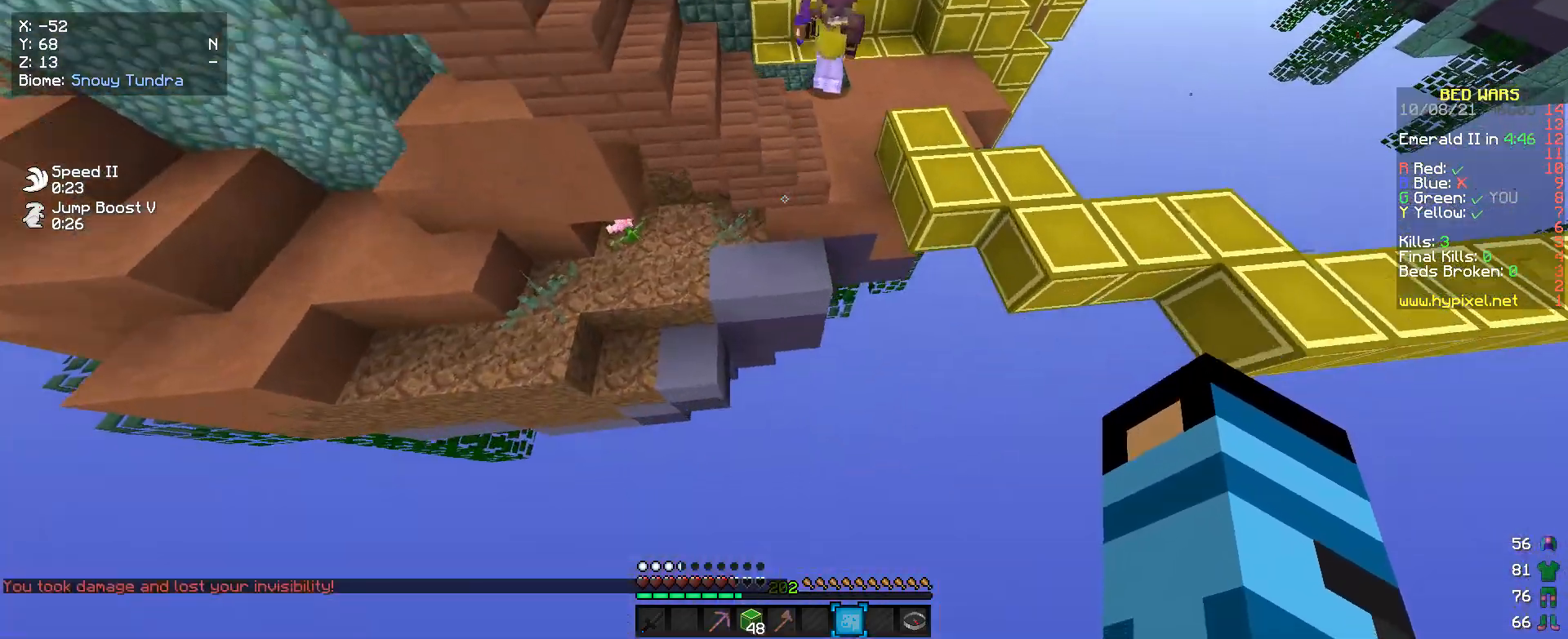
{"keys": ["w"], "mouse": [], "events": []}
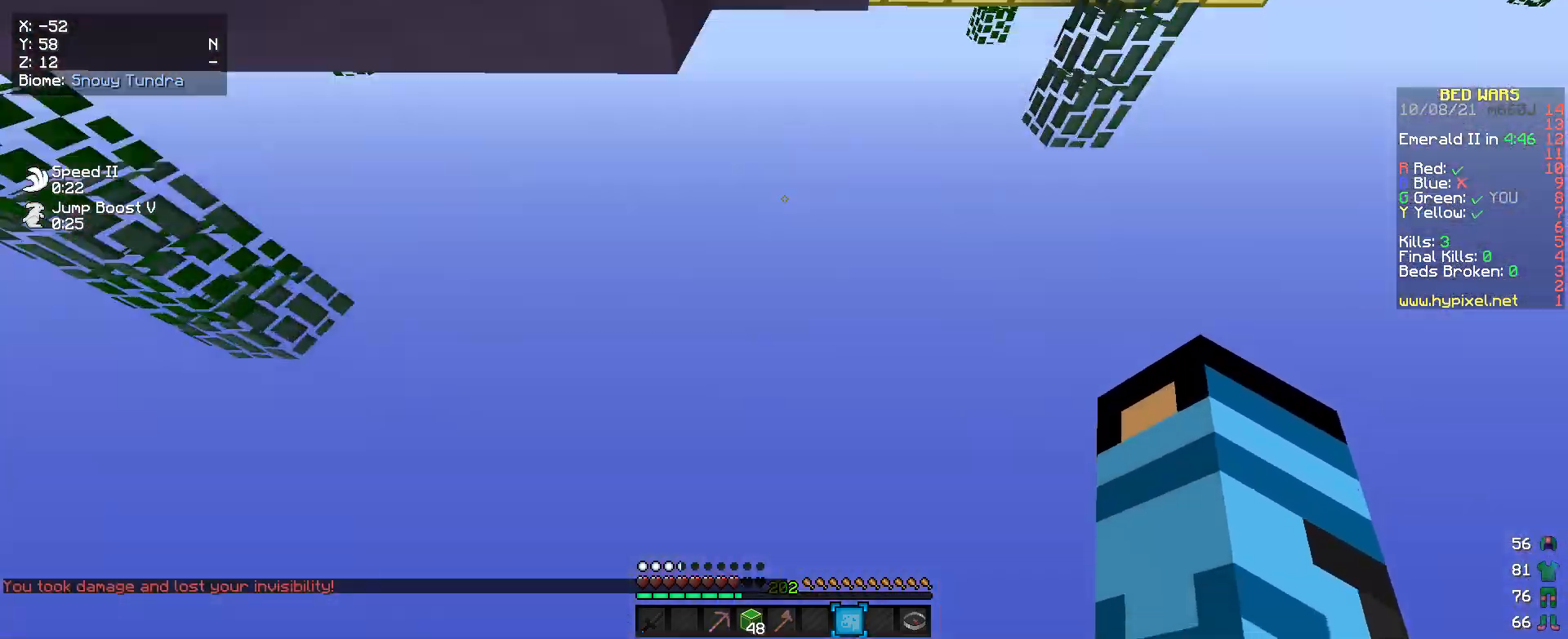
{"keys": [], "mouse": [], "events": [[133, "w", "up"]]}